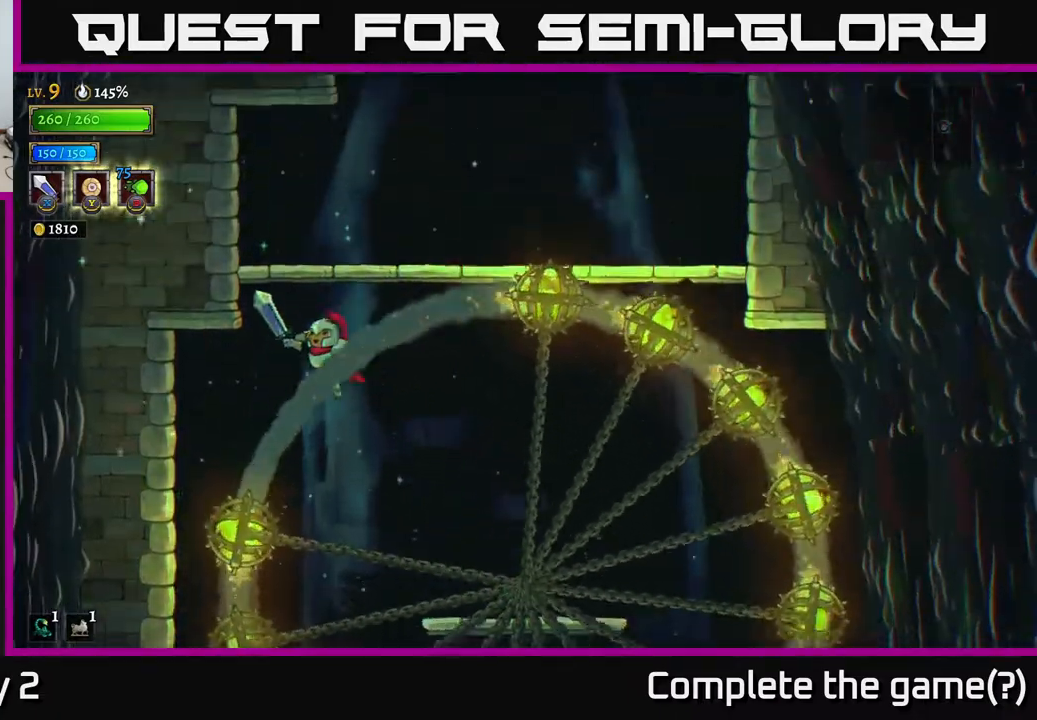
Gameplay with a controller (Xbox layout); each line is a JSON object with the inputs held at the frame after it. "events" lists button and stick changes between this image and that frame as [ms after this image, input, new state], when the widget could be followed in between.
{"buttons": [], "left_stick": "center", "right_stick": "center", "events": [[50, "A", "up"], [133, "left_stick", "center"], [200, "L1", "down"], [383, "L1", "up"]]}
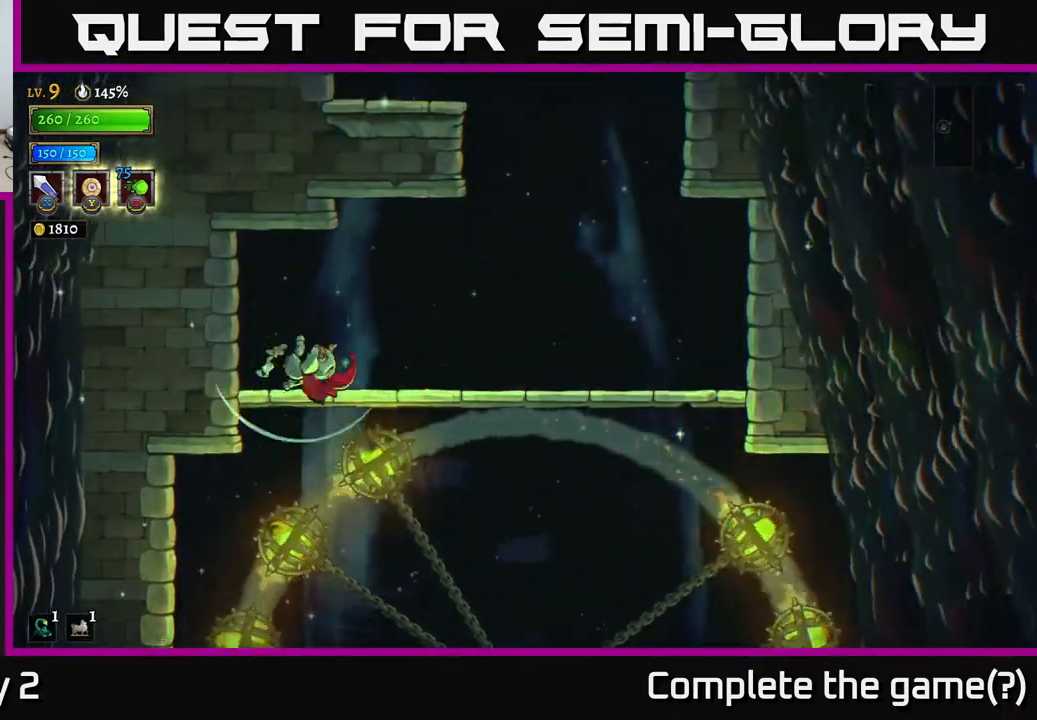
{"buttons": ["A"], "left_stick": "right", "right_stick": "center", "events": [[33, "L1", "down"], [150, "left_stick", "right"], [217, "L1", "up"], [467, "A", "down"]]}
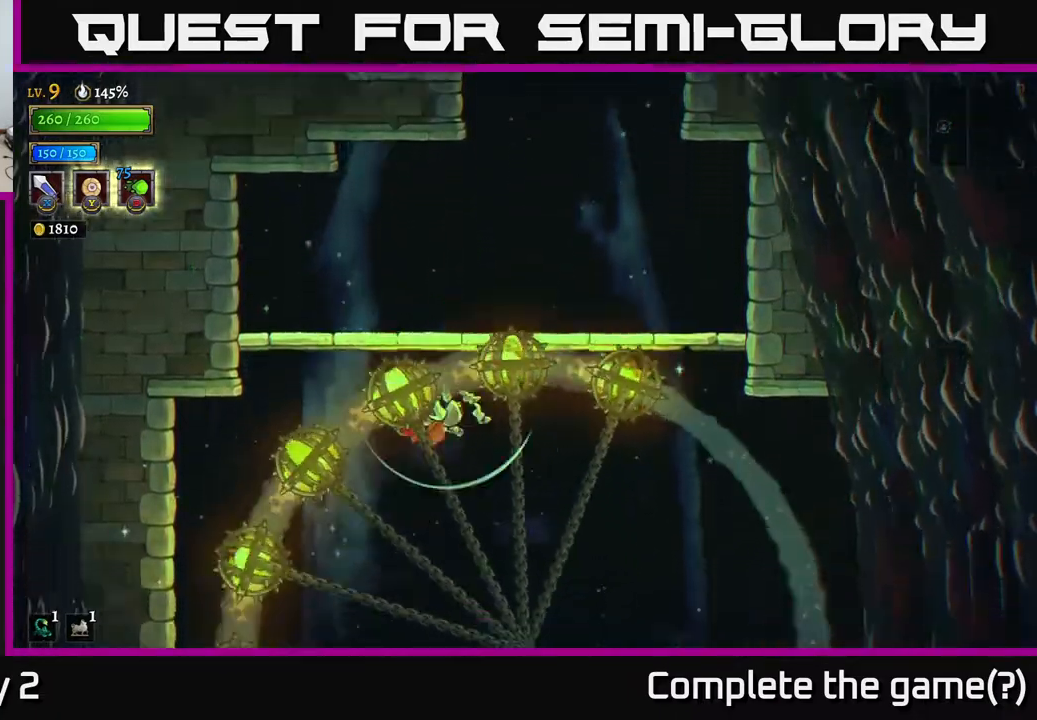
{"buttons": ["L1"], "left_stick": "center", "right_stick": "center", "events": [[33, "left_stick", "up-right"], [50, "L1", "down"], [167, "A", "up"], [217, "L1", "up"], [267, "left_stick", "center"], [450, "L1", "down"]]}
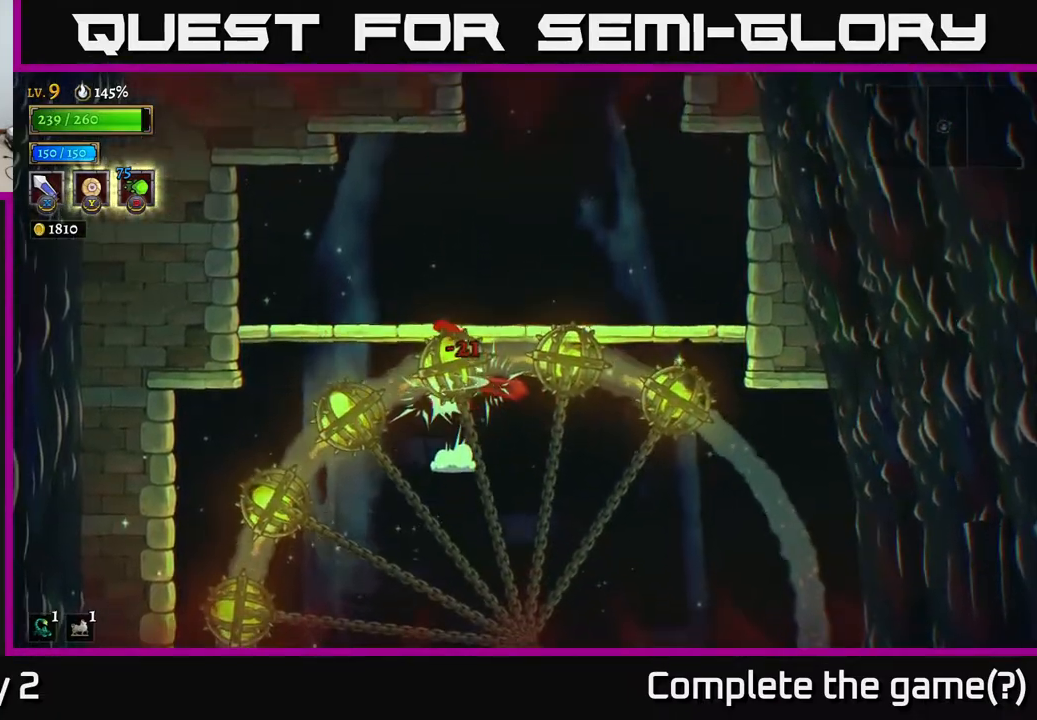
{"buttons": ["A", "L1"], "left_stick": "right", "right_stick": "center"}
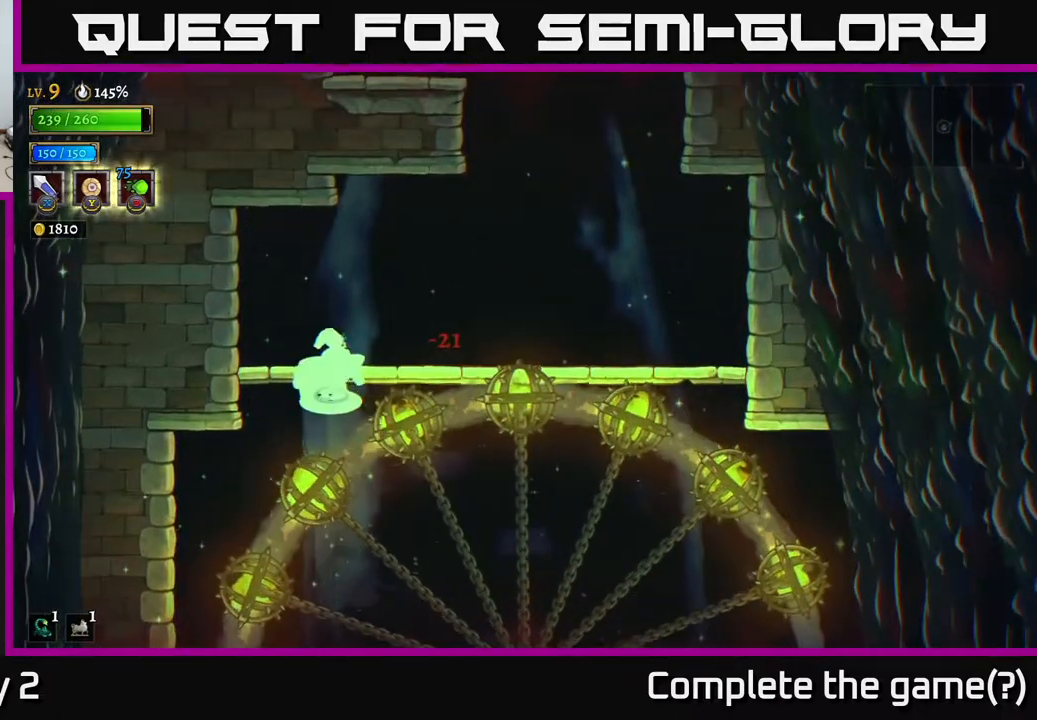
{"buttons": [], "left_stick": "right", "right_stick": "center", "events": [[150, "A", "up"], [200, "A", "down"], [200, "L1", "up"], [250, "L1", "down"], [383, "A", "up"], [417, "L1", "up"]]}
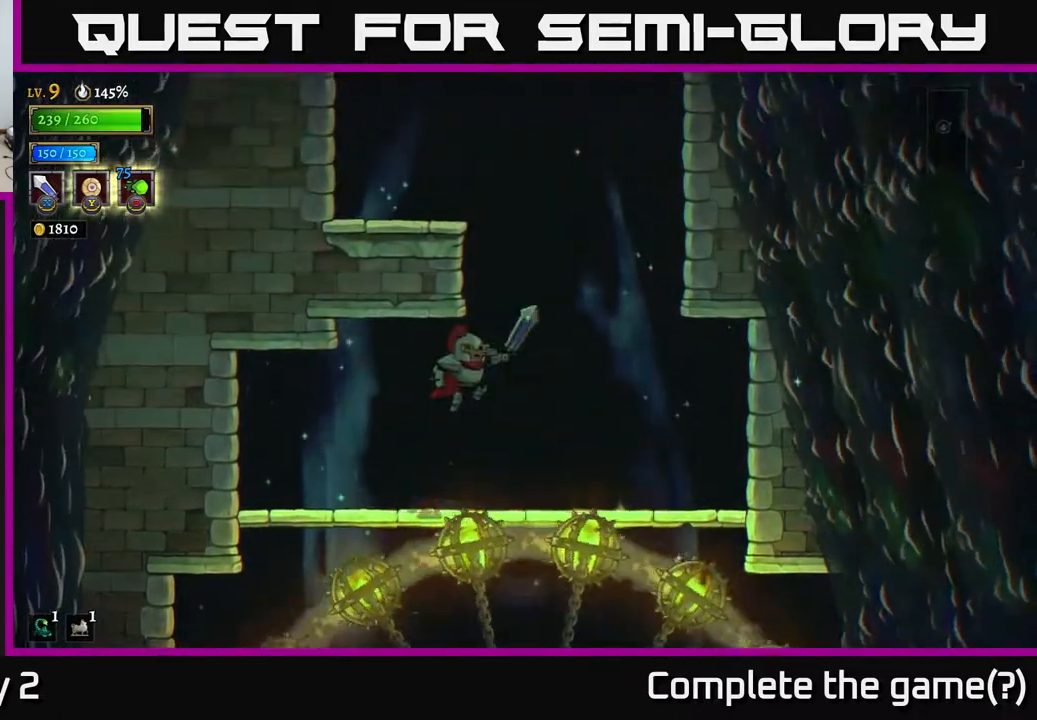
{"buttons": [], "left_stick": "center", "right_stick": "center", "events": [[283, "left_stick", "left"], [433, "left_stick", "center"]]}
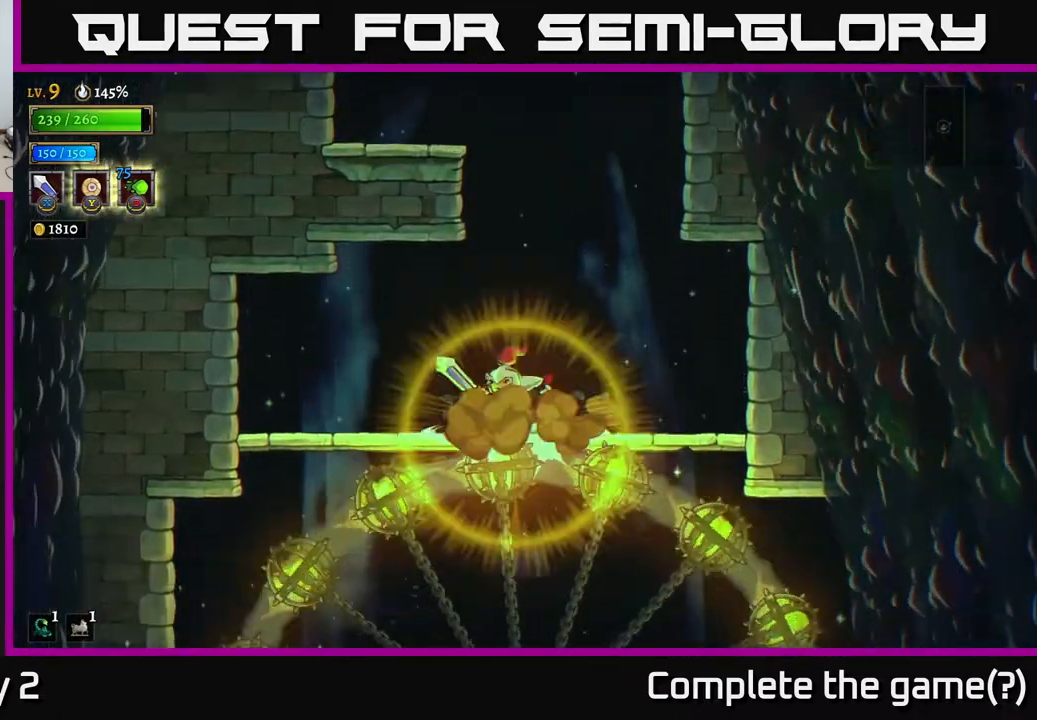
{"buttons": ["A"], "left_stick": "left", "right_stick": "center", "events": [[33, "left_stick", "right"], [50, "A", "down"], [283, "left_stick", "left"]]}
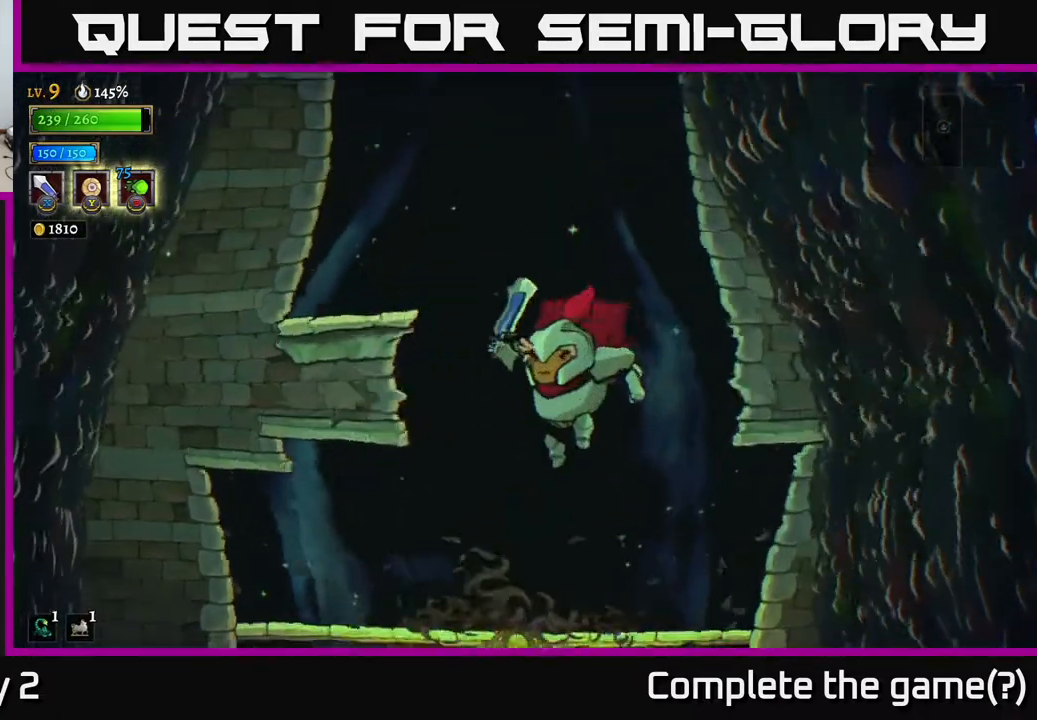
{"buttons": [], "left_stick": "center", "right_stick": "center", "events": [[283, "left_stick", "center"], [383, "A", "up"]]}
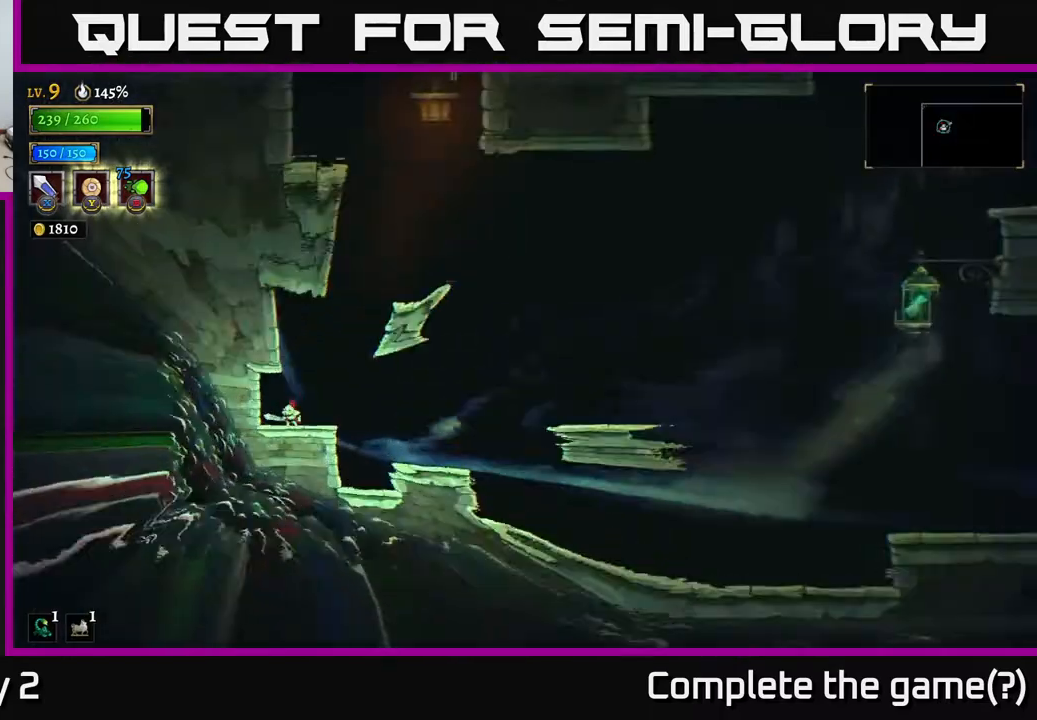
{"buttons": [], "left_stick": "right", "right_stick": "center", "events": [[483, "left_stick", "right"]]}
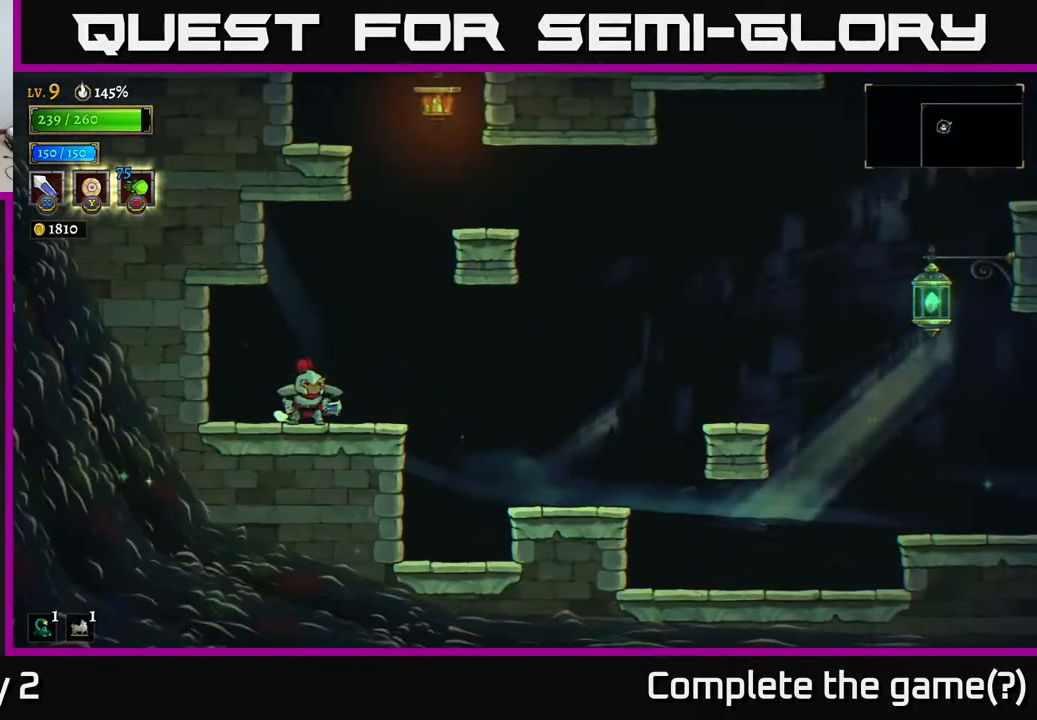
{"buttons": [], "left_stick": "right", "right_stick": "center", "events": [[83, "A", "down"], [300, "left_stick", "center"], [433, "left_stick", "right"], [500, "A", "up"]]}
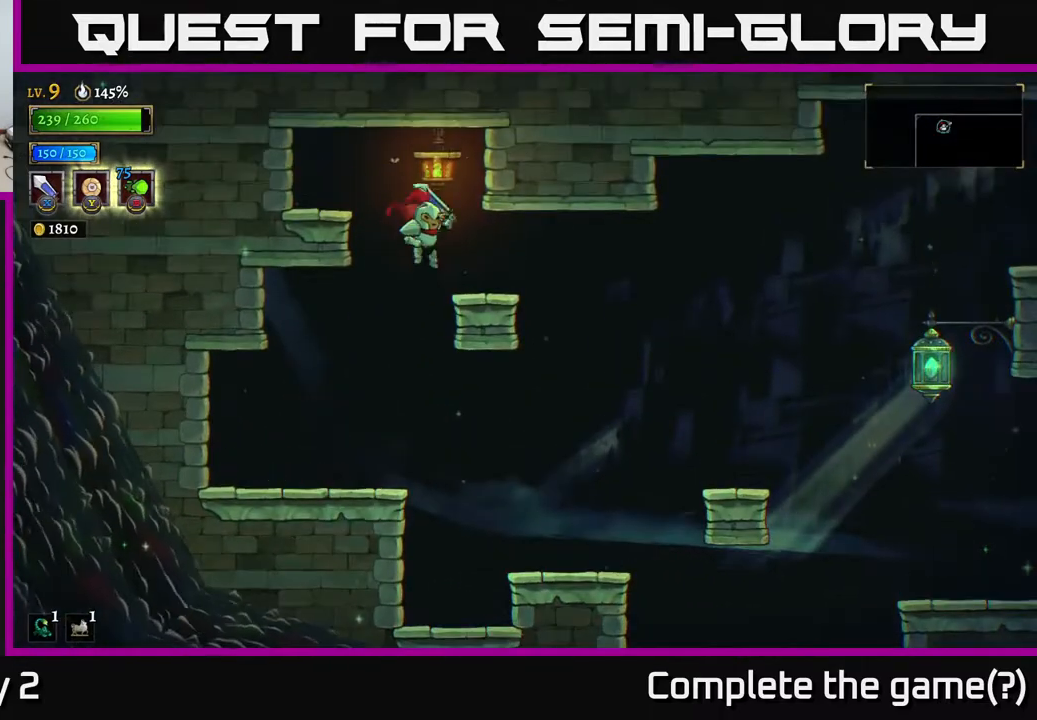
{"buttons": [], "left_stick": "center", "right_stick": "center", "events": [[17, "X", "down"], [50, "left_stick", "center"], [167, "X", "up"], [250, "left_stick", "left"], [433, "left_stick", "center"]]}
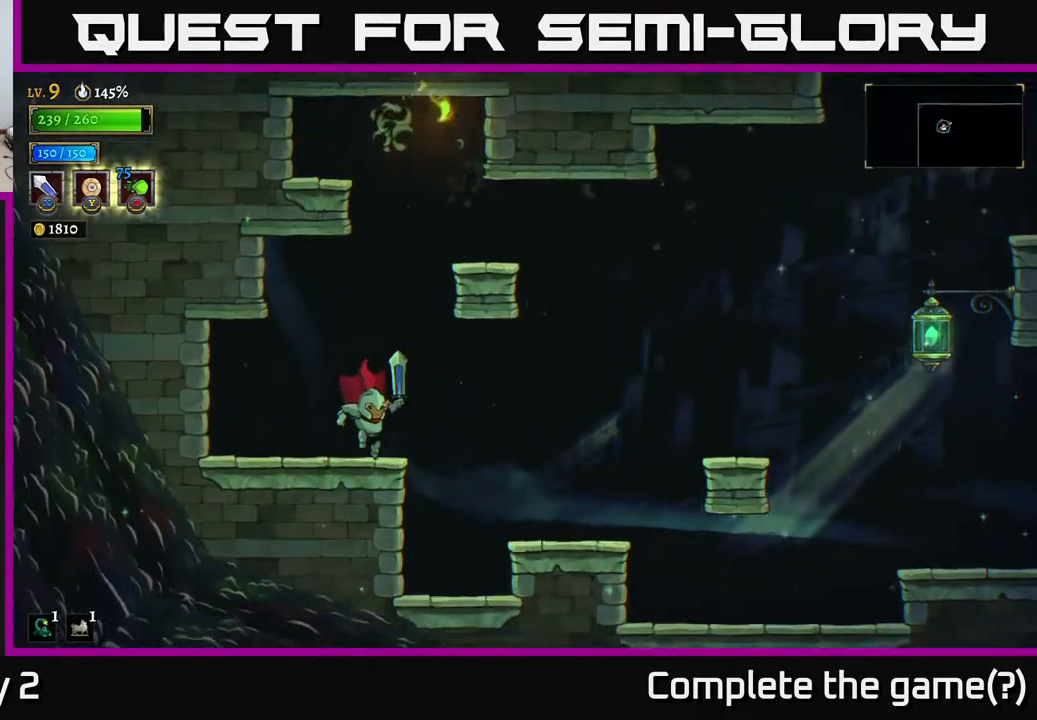
{"buttons": [], "left_stick": "right", "right_stick": "center", "events": [[50, "left_stick", "right"], [117, "A", "down"], [200, "left_stick", "center"], [267, "A", "up"], [283, "left_stick", "right"], [367, "left_stick", "center"], [467, "left_stick", "right"]]}
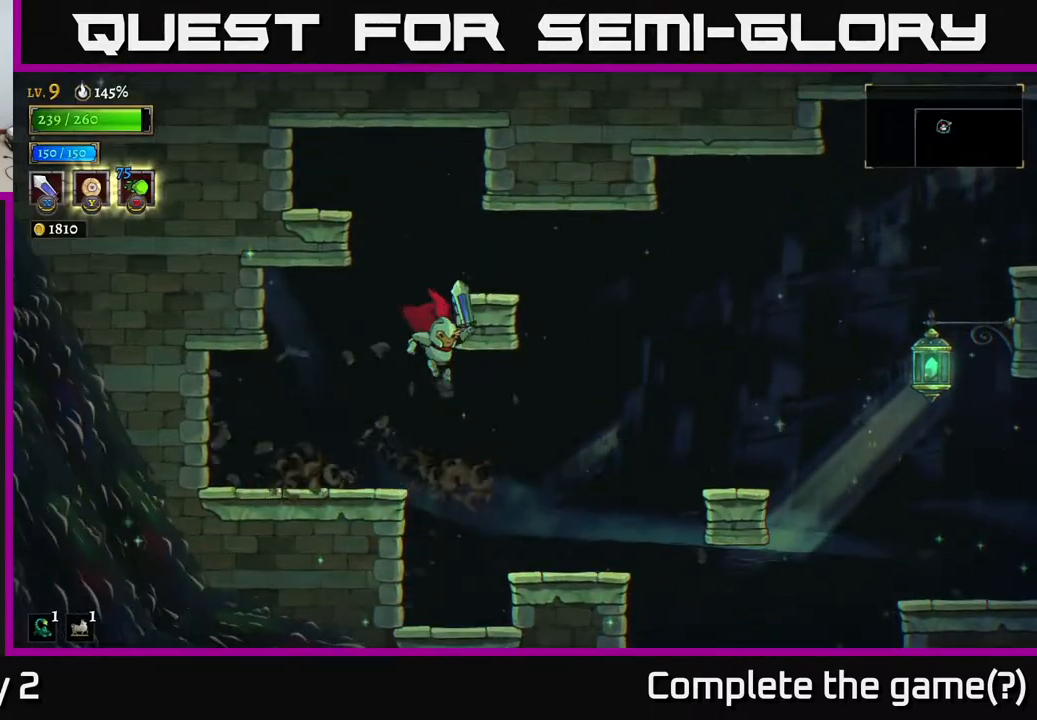
{"buttons": ["A"], "left_stick": "right", "right_stick": "center", "events": [[500, "A", "down"]]}
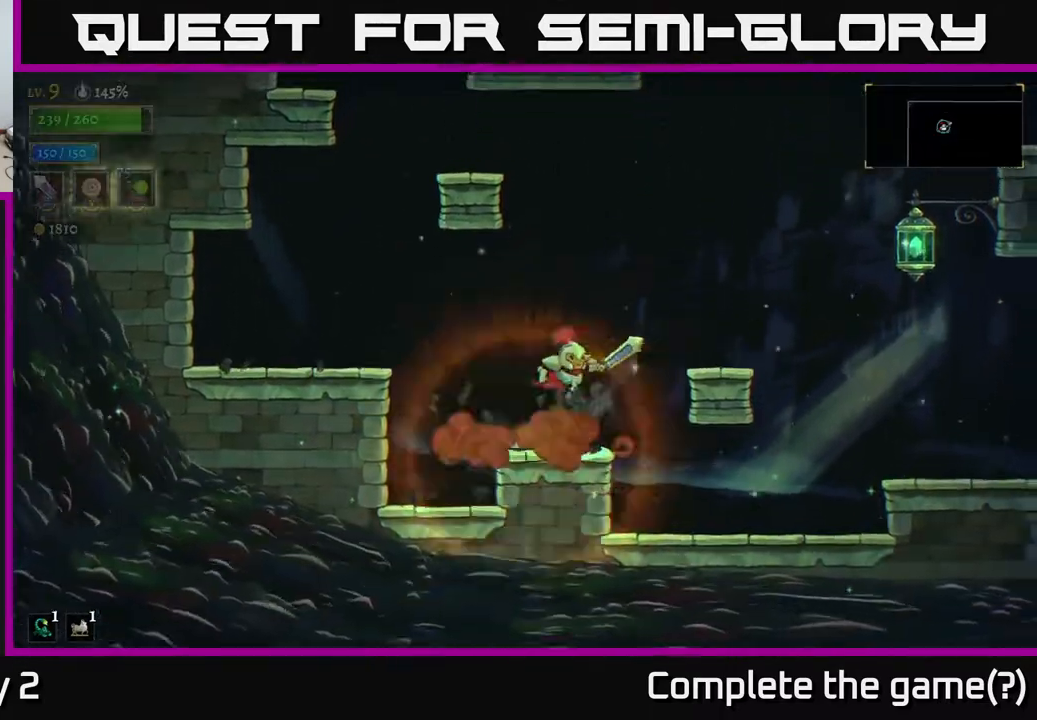
{"buttons": ["A"], "left_stick": "right", "right_stick": "center", "events": [[100, "A", "up"], [483, "A", "down"]]}
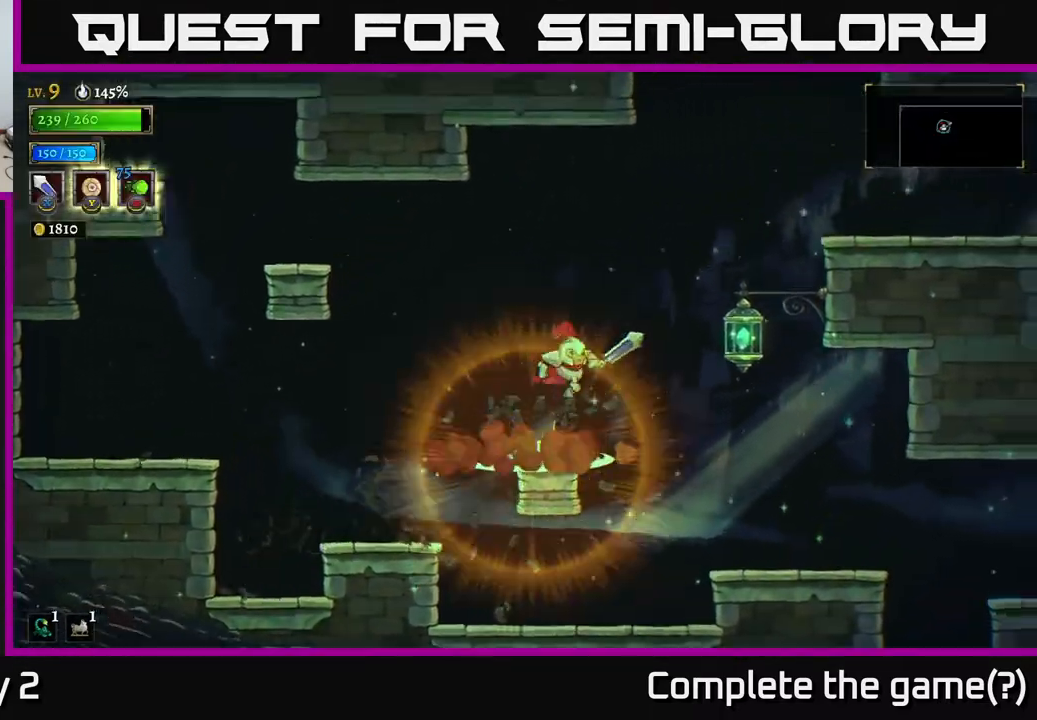
{"buttons": ["L1"], "left_stick": "right", "right_stick": "center", "events": [[200, "A", "up"], [383, "L1", "down"]]}
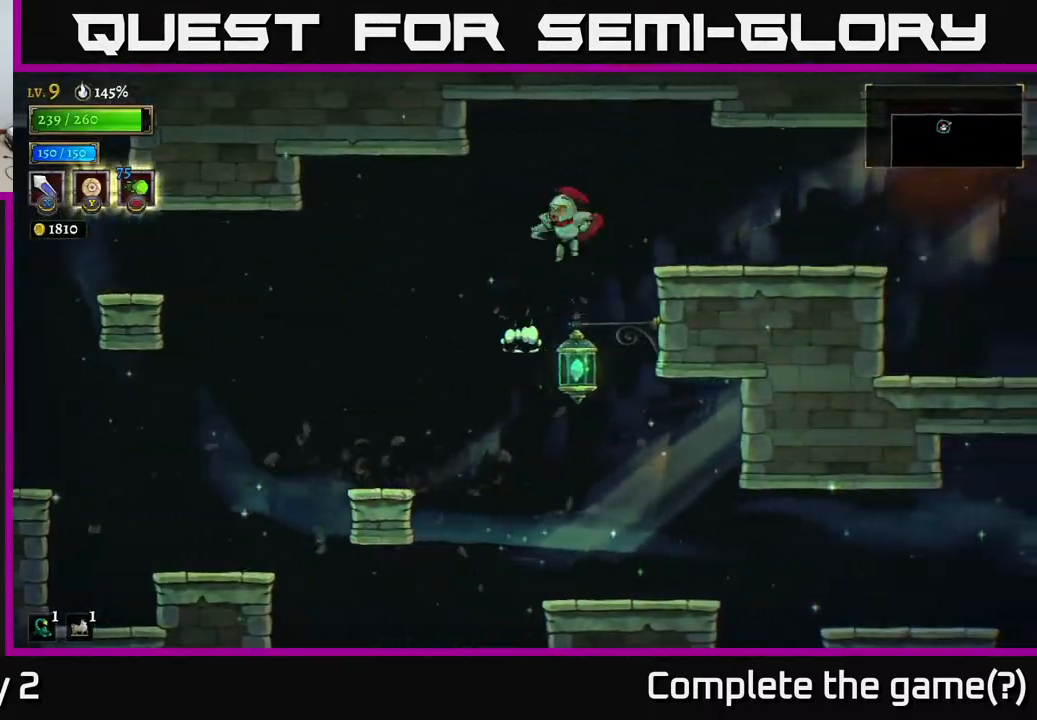
{"buttons": [], "left_stick": "center", "right_stick": "center", "events": [[267, "L1", "up"], [367, "left_stick", "left"], [450, "left_stick", "center"]]}
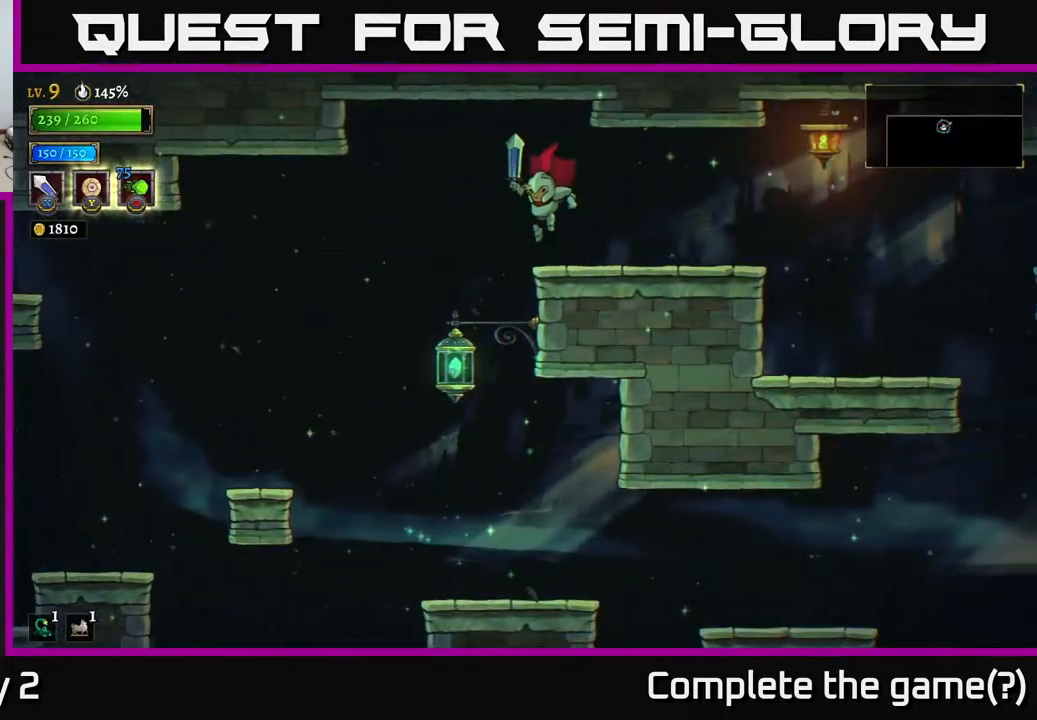
{"buttons": [], "left_stick": "right", "right_stick": "center", "events": [[483, "left_stick", "right"]]}
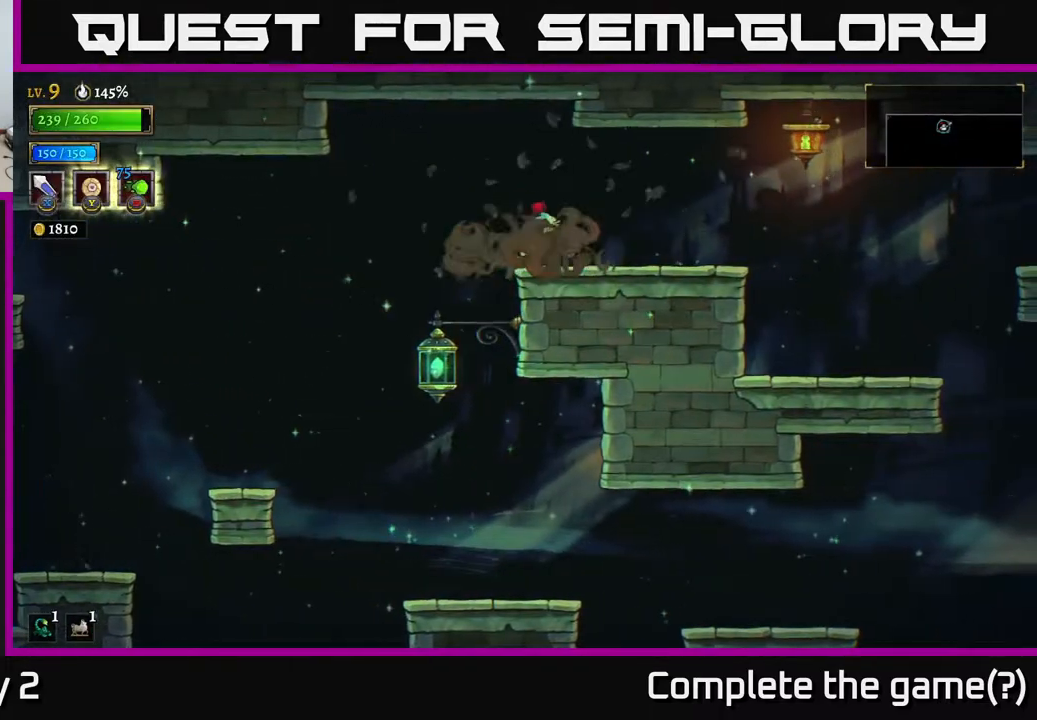
{"buttons": ["A", "X"], "left_stick": "right", "right_stick": "center", "events": [[450, "X", "down"], [483, "A", "down"]]}
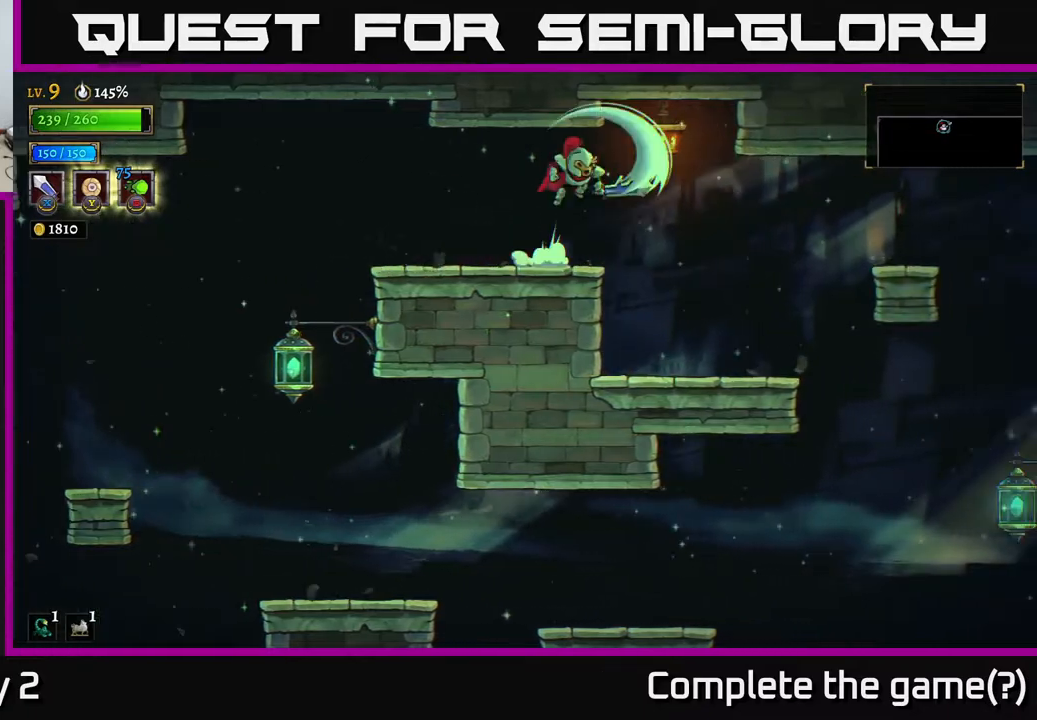
{"buttons": [], "left_stick": "left", "right_stick": "center", "events": [[50, "X", "up"], [117, "left_stick", "center"], [167, "A", "up"], [167, "left_stick", "left"]]}
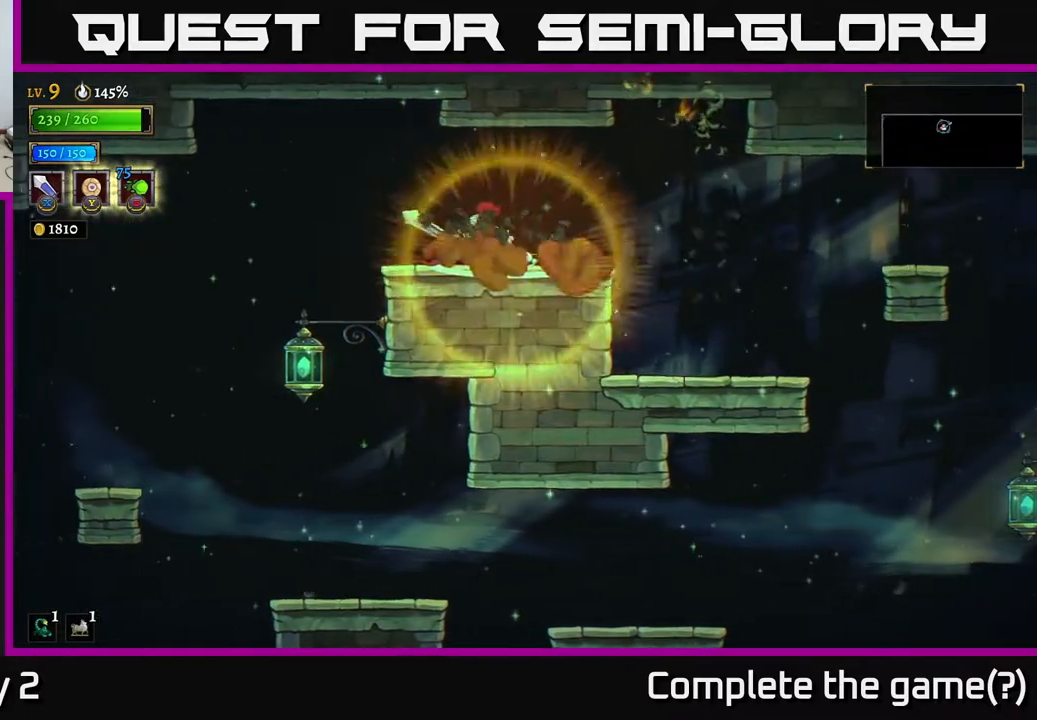
{"buttons": [], "left_stick": "left", "right_stick": "center", "events": []}
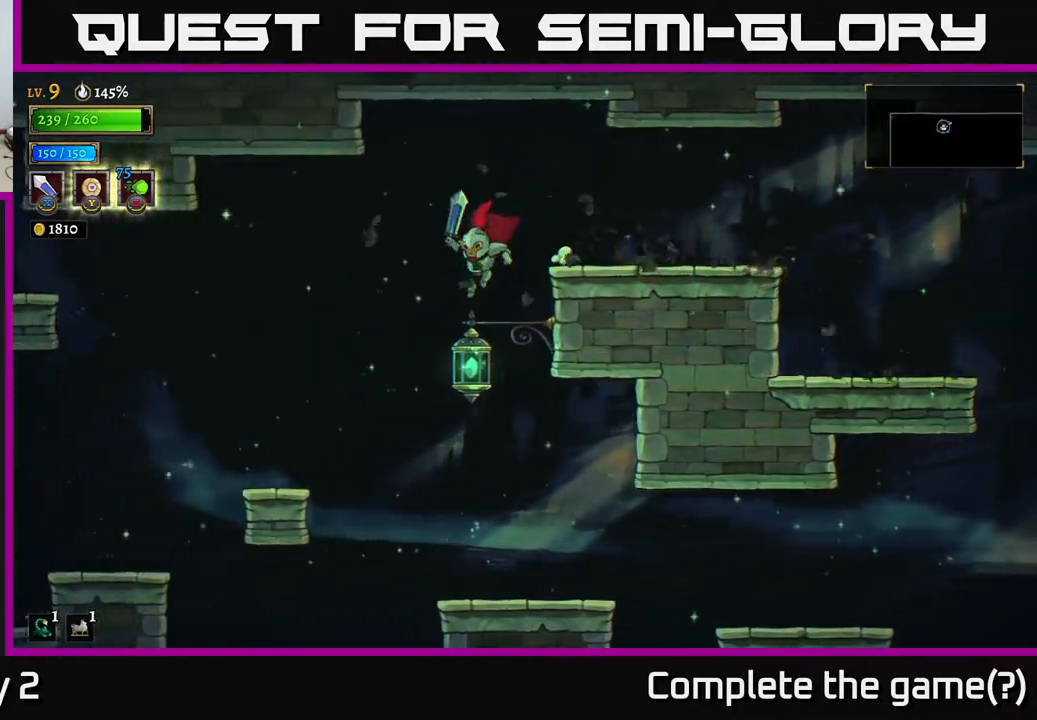
{"buttons": ["A"], "left_stick": "left", "right_stick": "center", "events": [[367, "A", "down"]]}
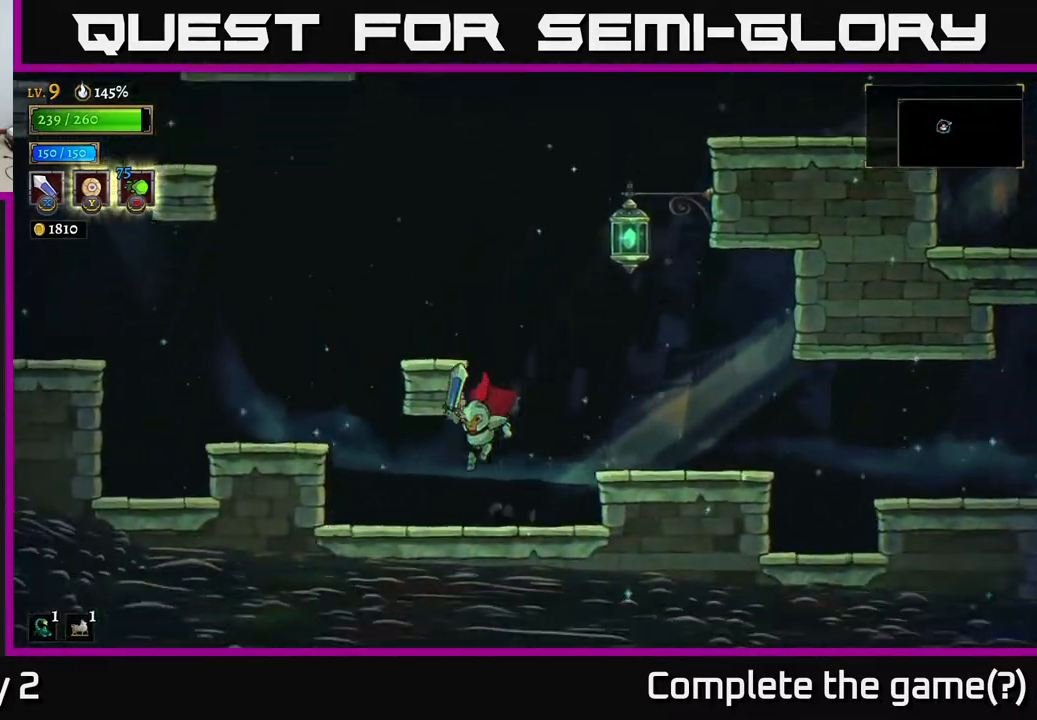
{"buttons": [], "left_stick": "left", "right_stick": "center", "events": [[67, "left_stick", "center"], [83, "A", "up"], [233, "left_stick", "left"]]}
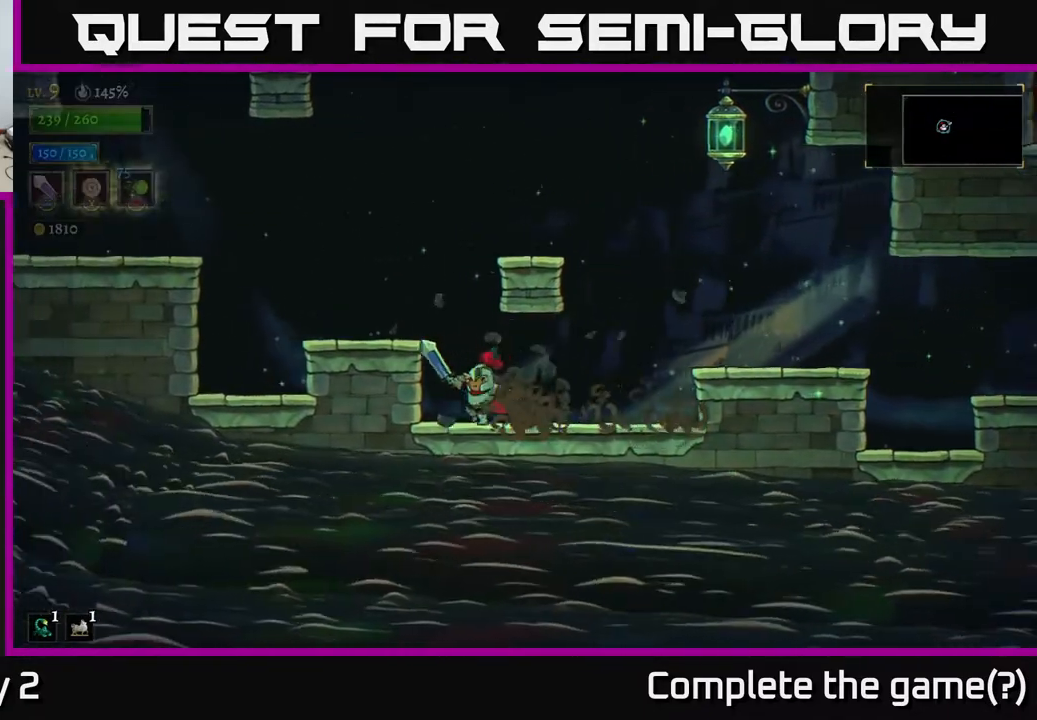
{"buttons": [], "left_stick": "center", "right_stick": "center", "events": [[83, "A", "down"], [217, "A", "up"], [383, "left_stick", "center"]]}
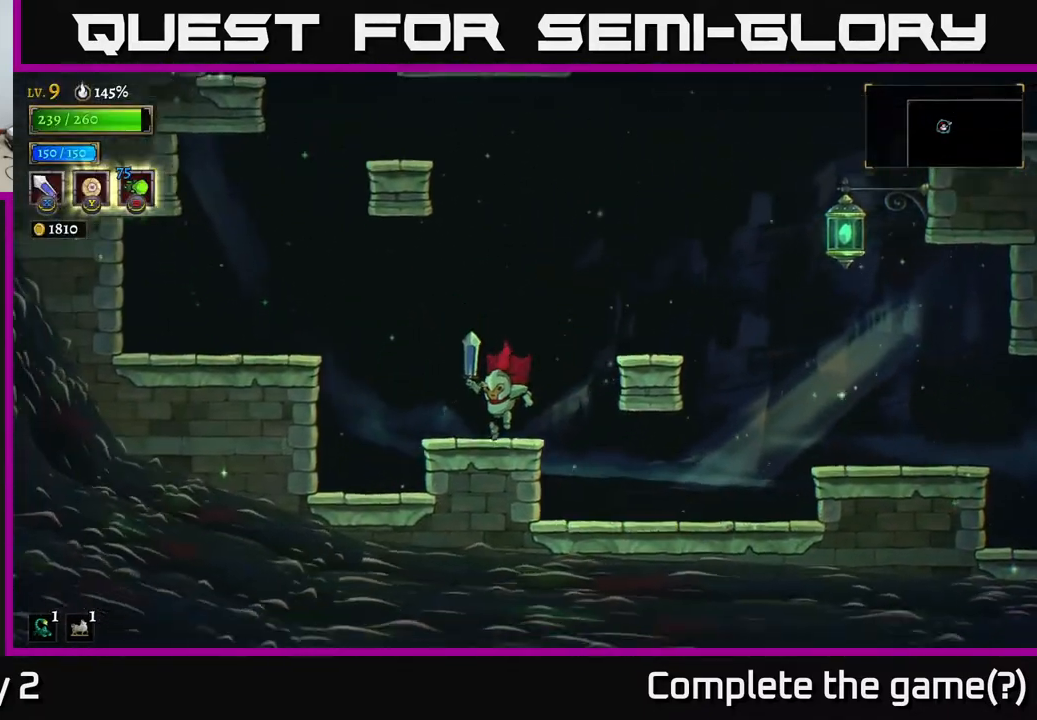
{"buttons": [], "left_stick": "right", "right_stick": "center", "events": [[150, "left_stick", "right"], [167, "A", "down"], [267, "A", "up"]]}
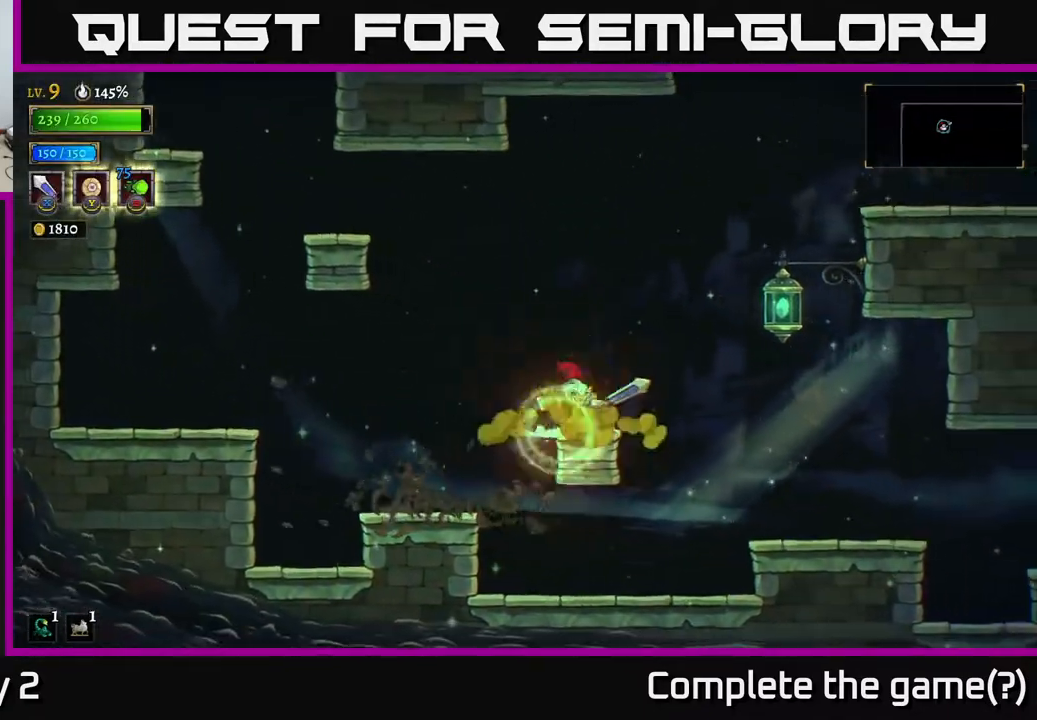
{"buttons": ["L1"], "left_stick": "right", "right_stick": "center", "events": [[167, "A", "down"], [317, "A", "up"], [450, "L1", "down"]]}
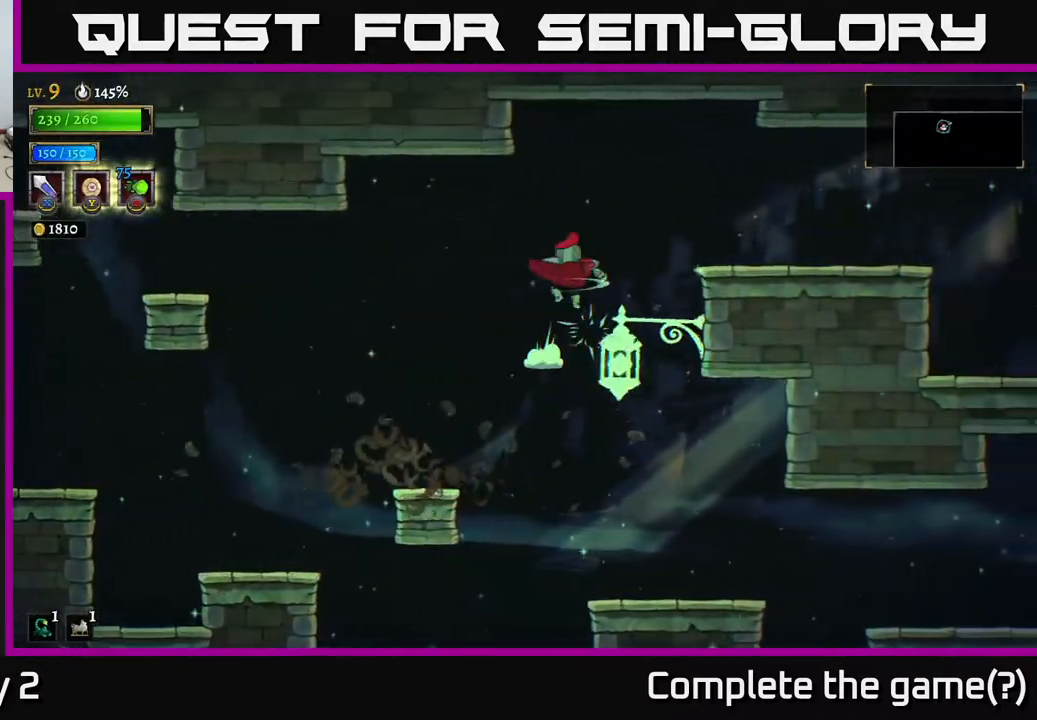
{"buttons": [], "left_stick": "right", "right_stick": "center", "events": [[450, "L1", "up"]]}
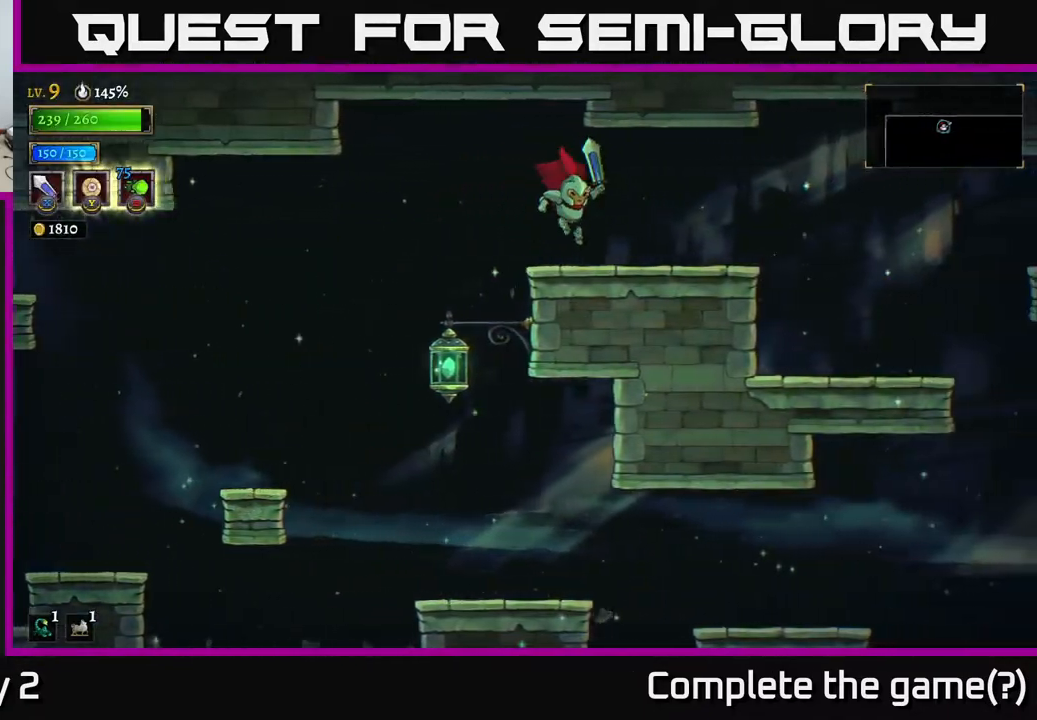
{"buttons": [], "left_stick": "right", "right_stick": "center", "events": []}
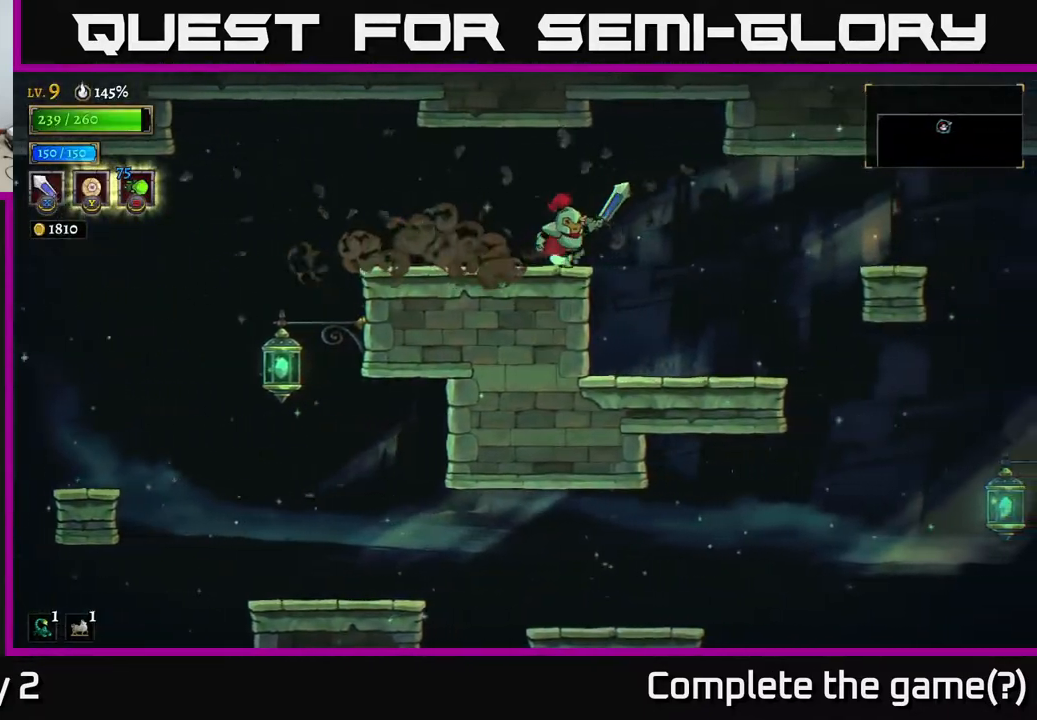
{"buttons": [], "left_stick": "right", "right_stick": "center", "events": []}
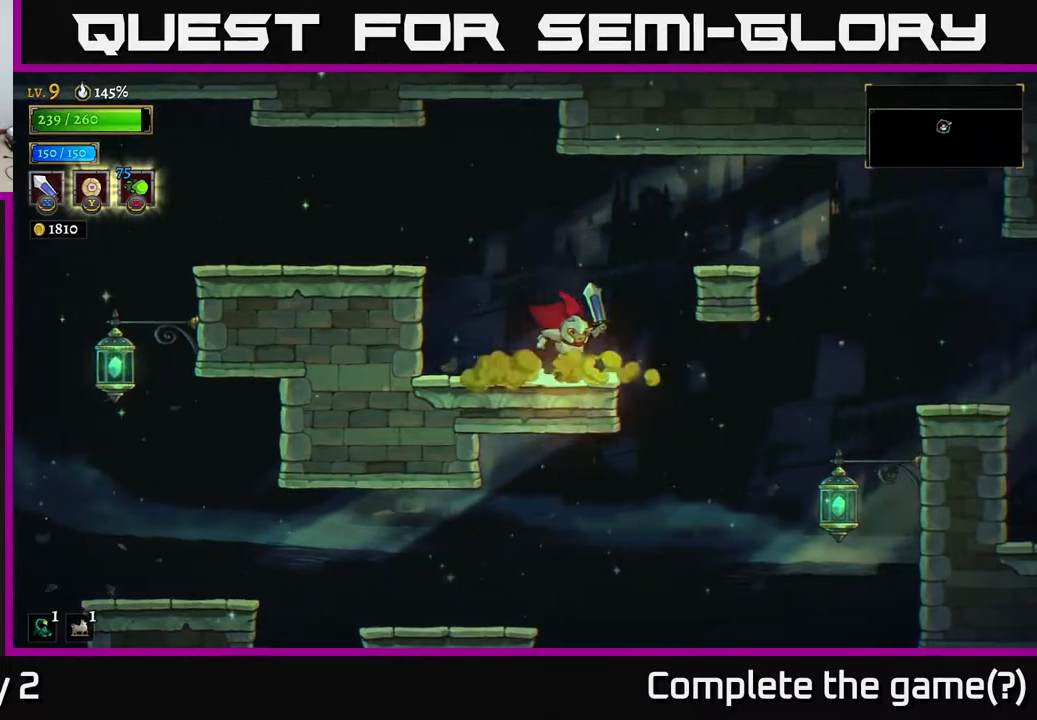
{"buttons": [], "left_stick": "right", "right_stick": "center", "events": [[83, "A", "down"], [450, "A", "up"]]}
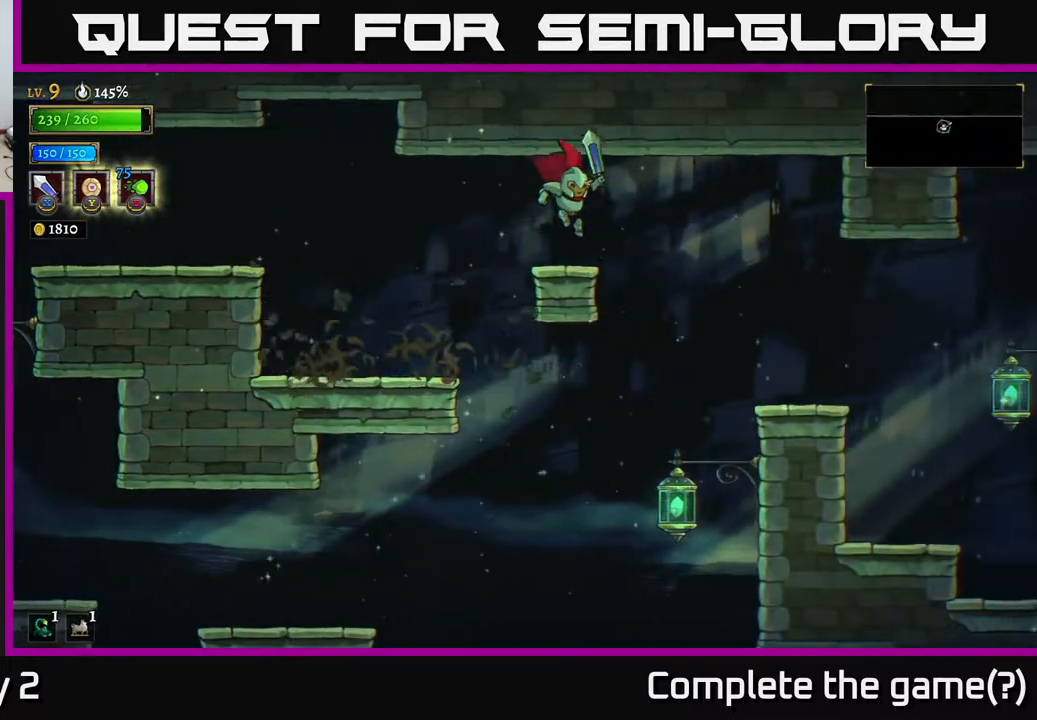
{"buttons": ["L1"], "left_stick": "right", "right_stick": "center", "events": [[250, "left_stick", "center"], [400, "left_stick", "right"], [467, "L1", "down"]]}